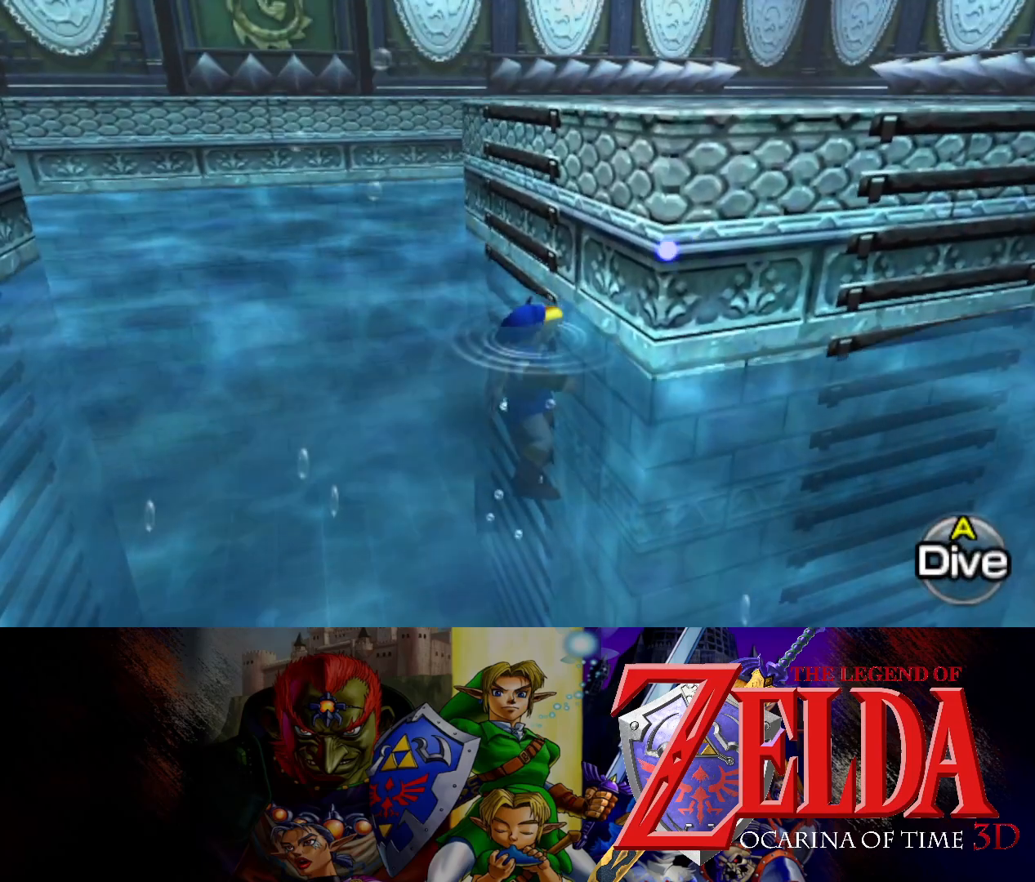
Gameplay with a controller (Xbox layout); each line is a JSON object with the inputs held at the frame after it. "events" lists button and stick changes between this image and that frame as [ms after this image, input, new state], when the widget could be followed in between. Not read: L2 R2.
{"buttons": [], "left_stick": "up", "right_stick": "center", "events": []}
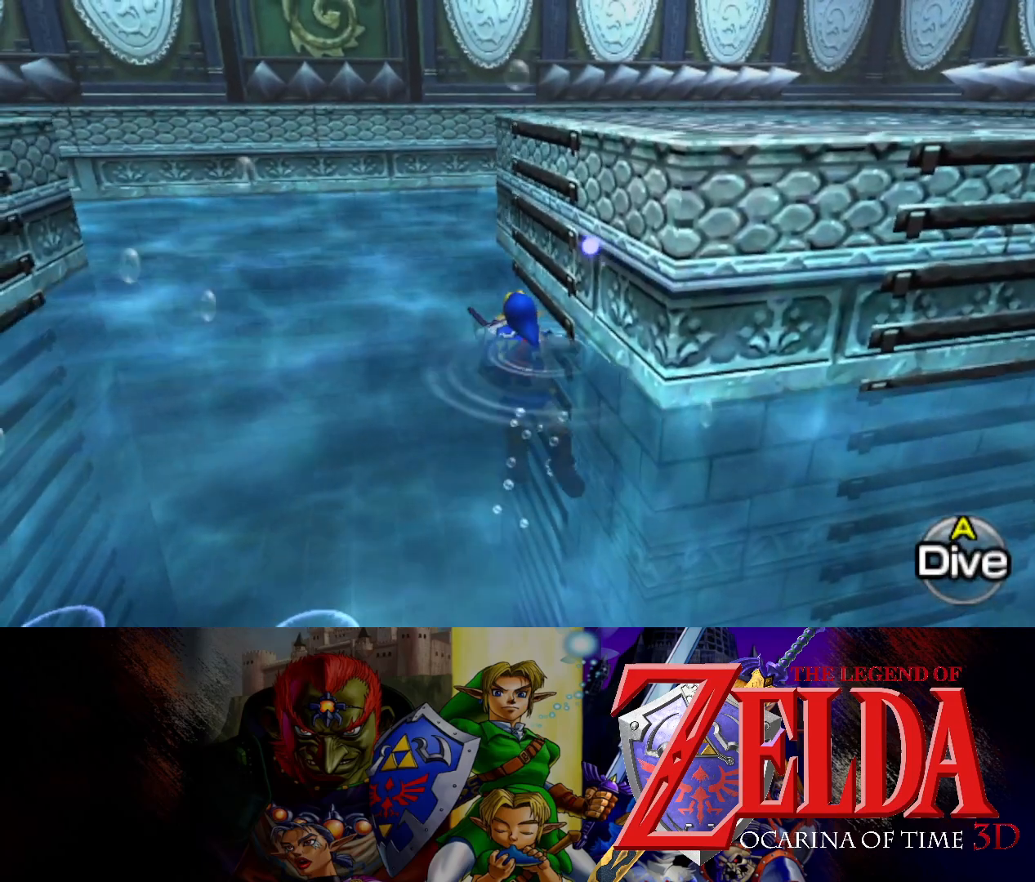
{"buttons": [], "left_stick": "up-right", "right_stick": "center", "events": [[17, "left_stick", "up-right"]]}
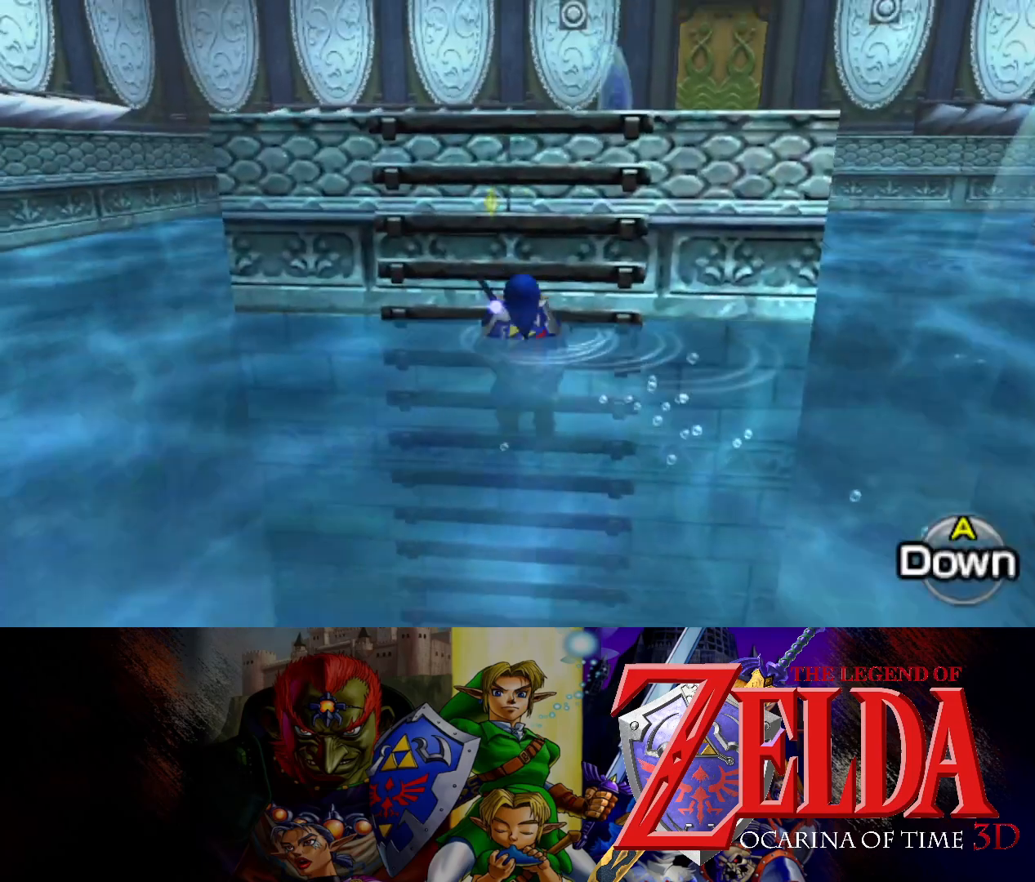
{"buttons": [], "left_stick": "up", "right_stick": "center", "events": [[33, "left_stick", "up"]]}
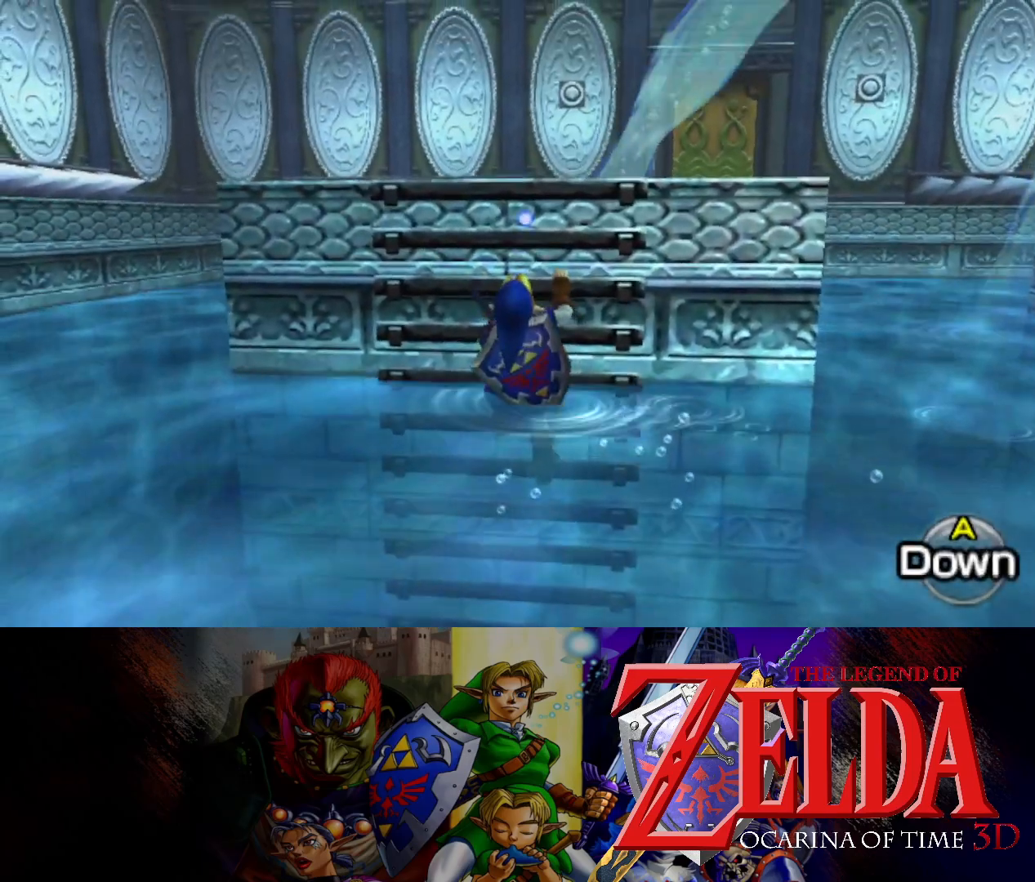
{"buttons": [], "left_stick": "up", "right_stick": "center", "events": []}
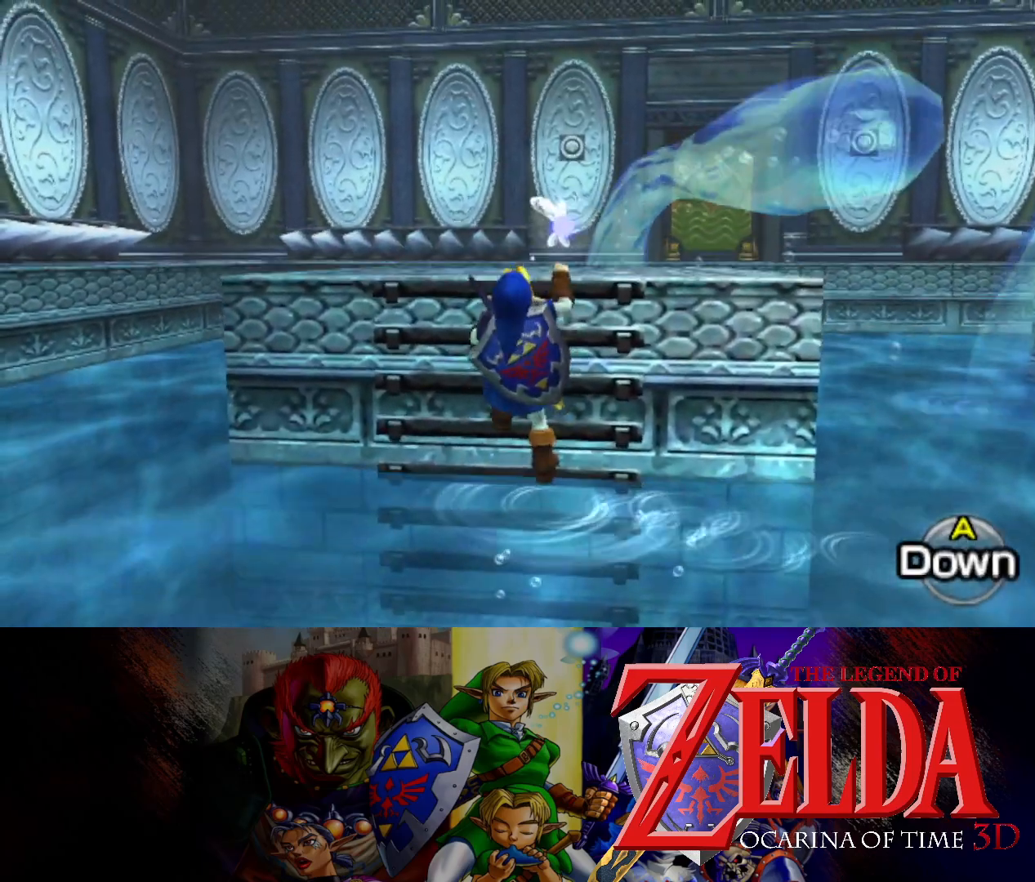
{"buttons": [], "left_stick": "up", "right_stick": "center", "events": []}
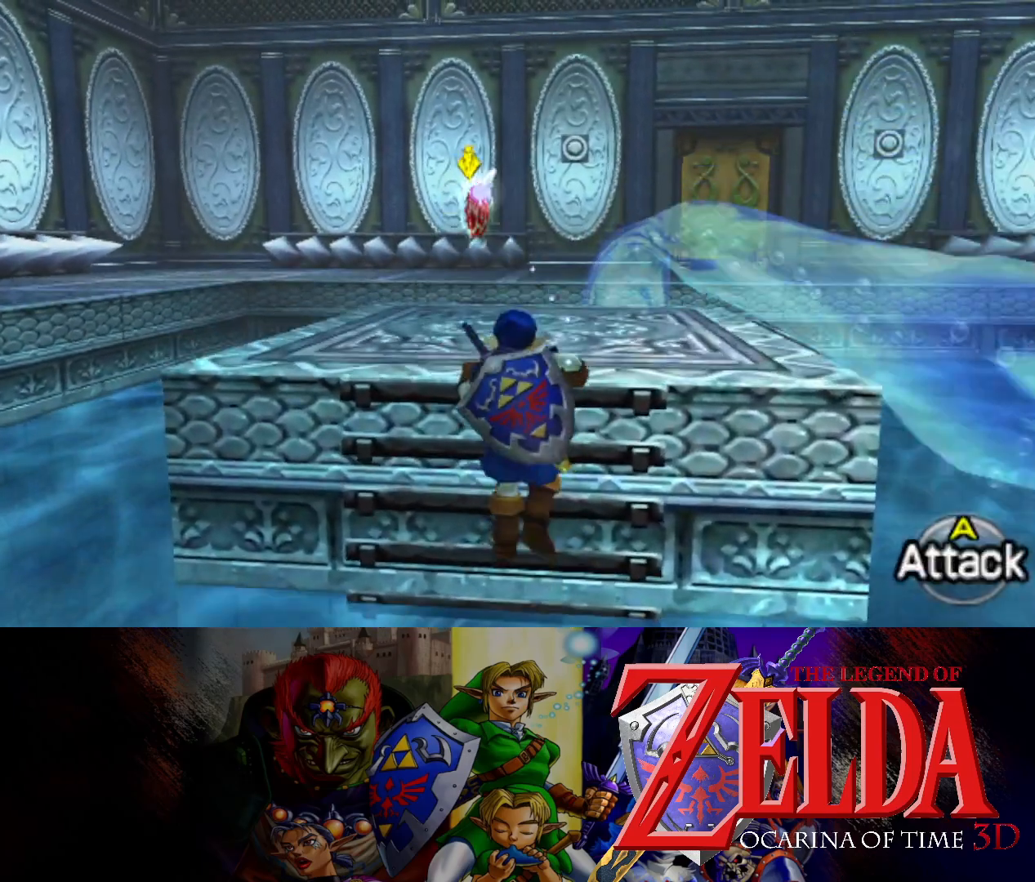
{"buttons": ["L1"], "left_stick": "up", "right_stick": "center", "events": [[467, "L1", "down"]]}
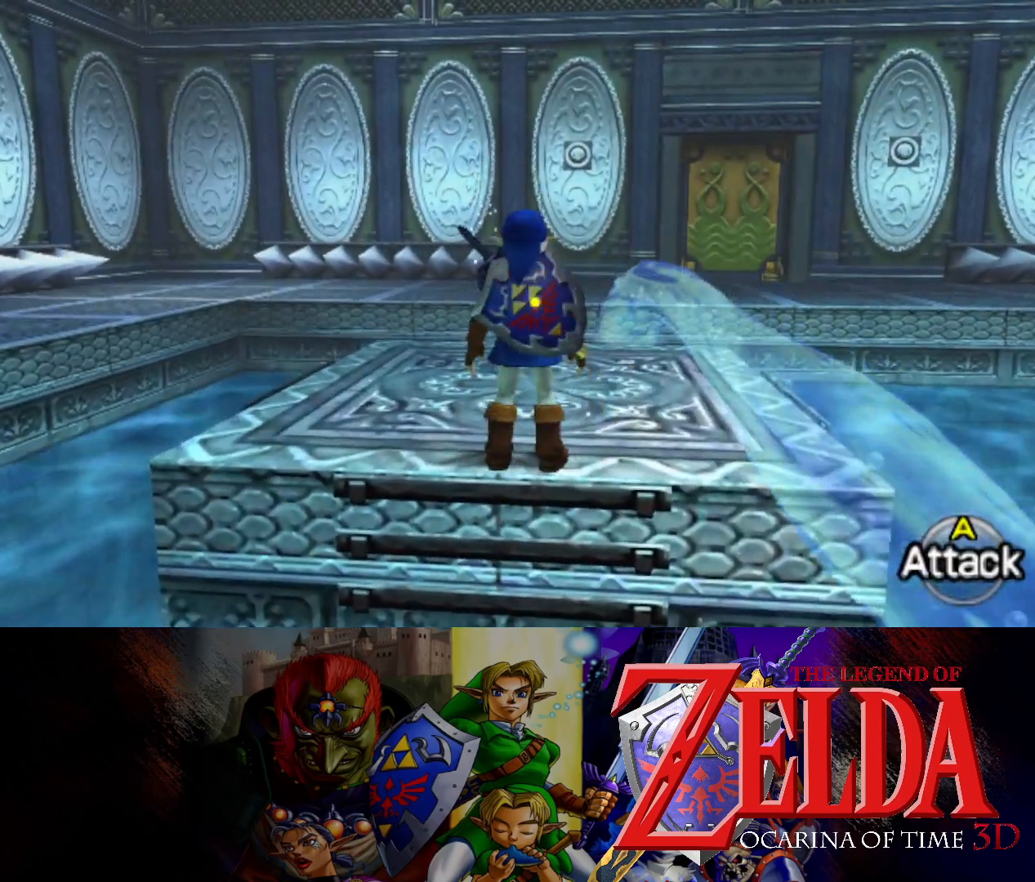
{"buttons": ["L1"], "left_stick": "center", "right_stick": "center", "events": [[250, "X", "down"], [367, "X", "up"], [500, "left_stick", "center"]]}
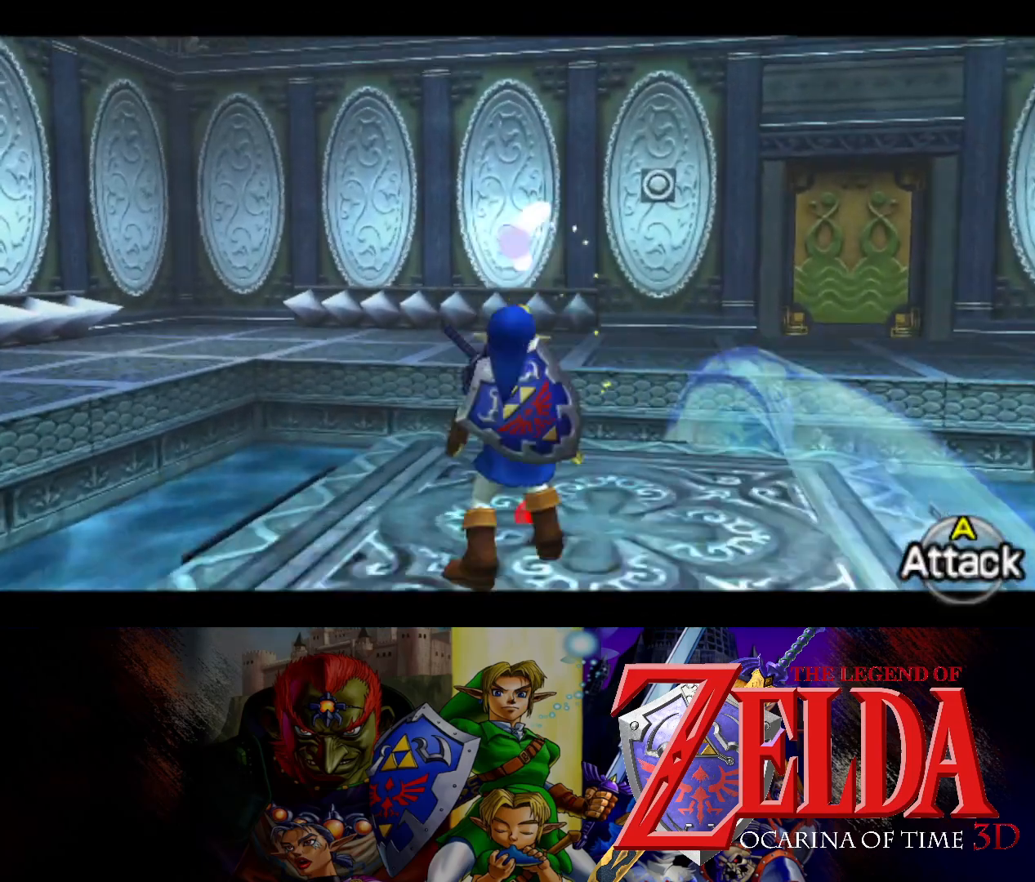
{"buttons": ["L1"], "left_stick": "center", "right_stick": "center", "events": [[67, "L1", "up"], [233, "L1", "down"]]}
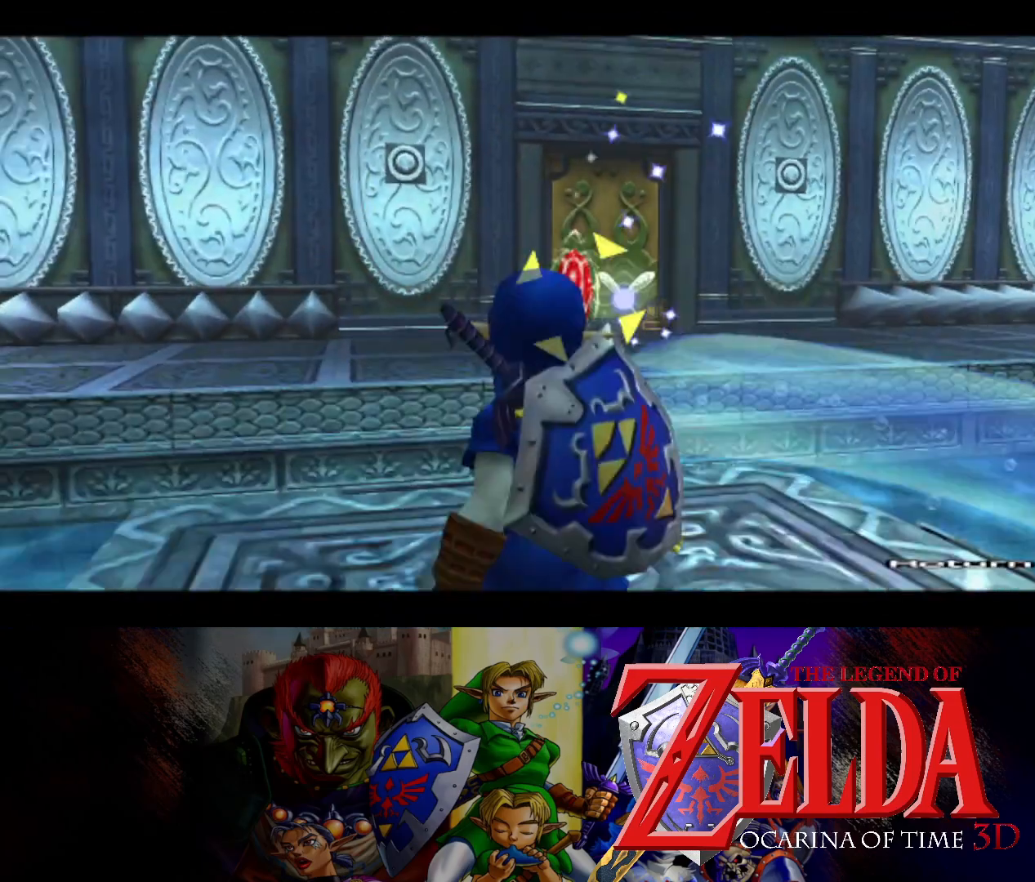
{"buttons": ["L1"], "left_stick": "center", "right_stick": "center", "events": [[367, "X", "down"], [467, "X", "up"]]}
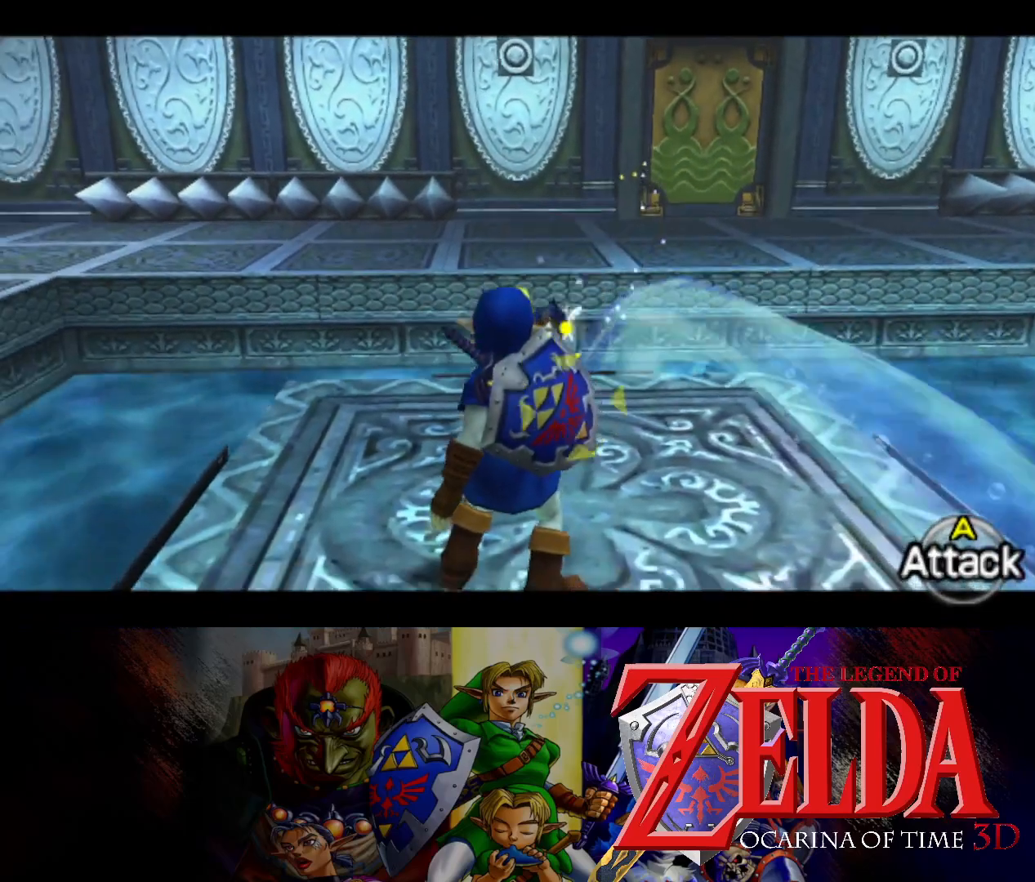
{"buttons": ["L1"], "left_stick": "up", "right_stick": "center", "events": [[267, "left_stick", "up-left"], [483, "left_stick", "up"]]}
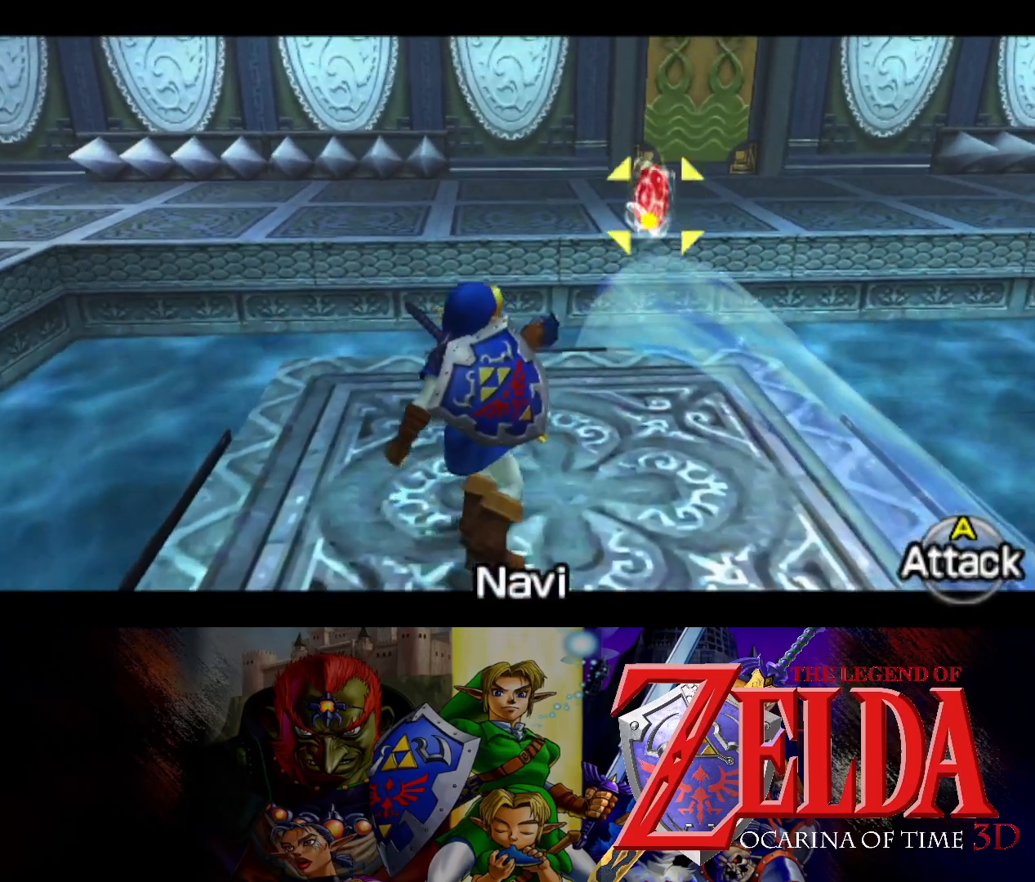
{"buttons": ["L1"], "left_stick": "center", "right_stick": "center", "events": [[233, "X", "down"], [233, "left_stick", "center"], [350, "X", "up"]]}
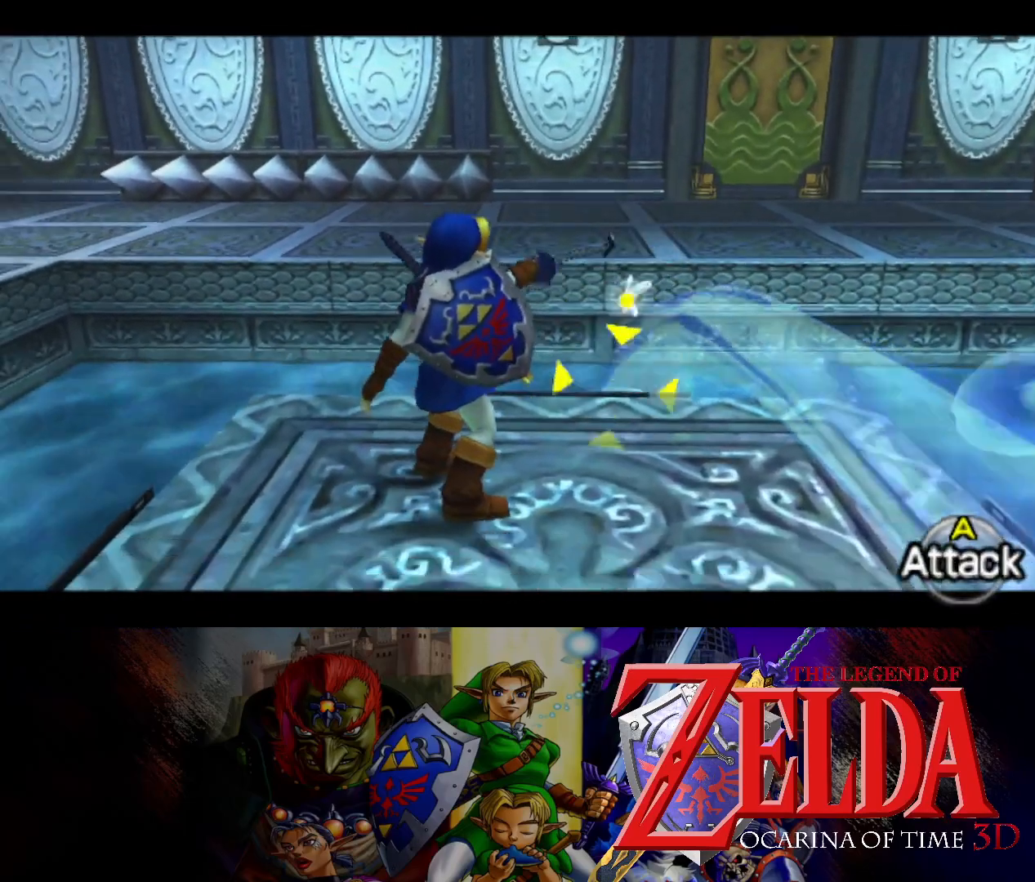
{"buttons": ["L1"], "left_stick": "up", "right_stick": "center", "events": [[483, "left_stick", "up"]]}
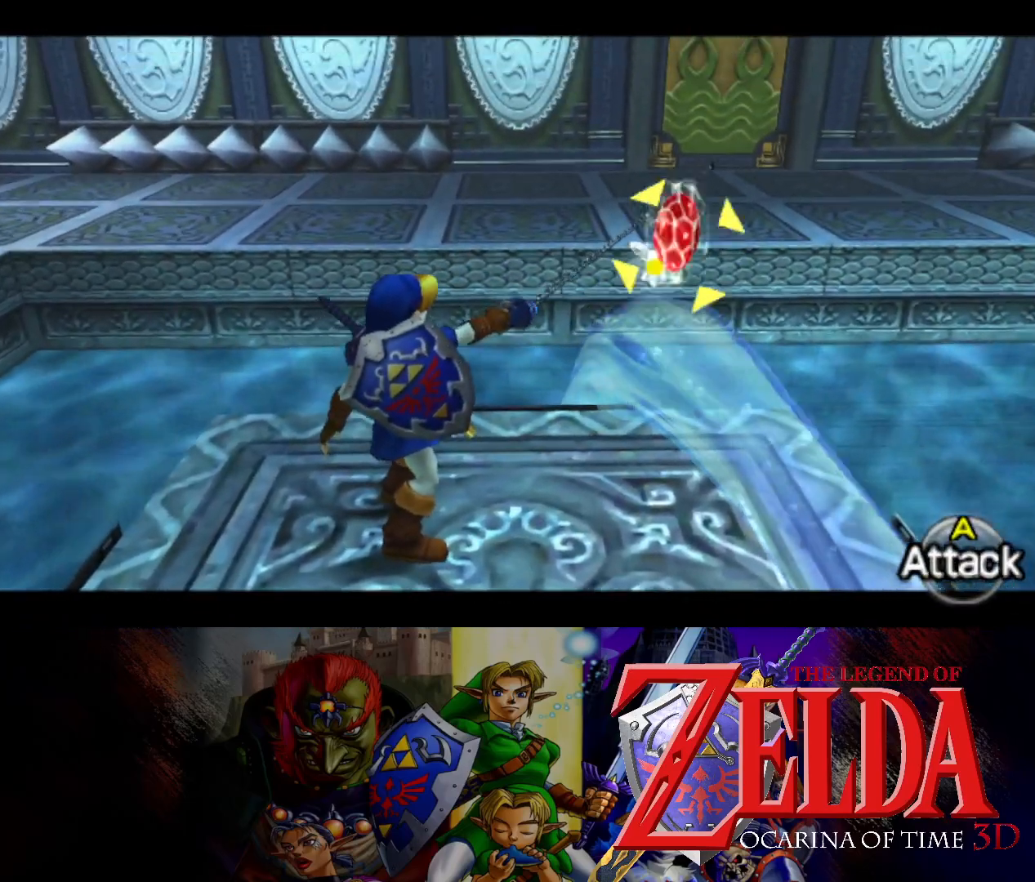
{"buttons": ["X", "L1"], "left_stick": "center", "right_stick": "center", "events": [[383, "X", "down"], [383, "left_stick", "center"]]}
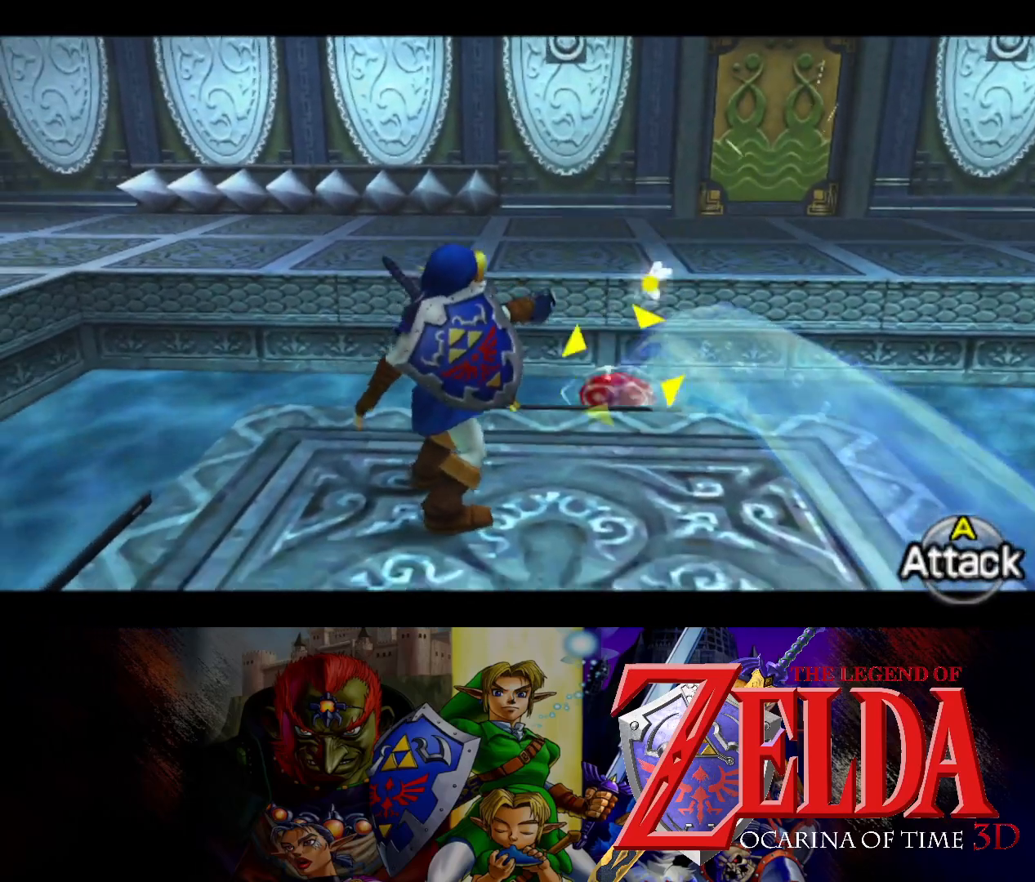
{"buttons": ["L1"], "left_stick": "center", "right_stick": "center", "events": [[17, "X", "up"]]}
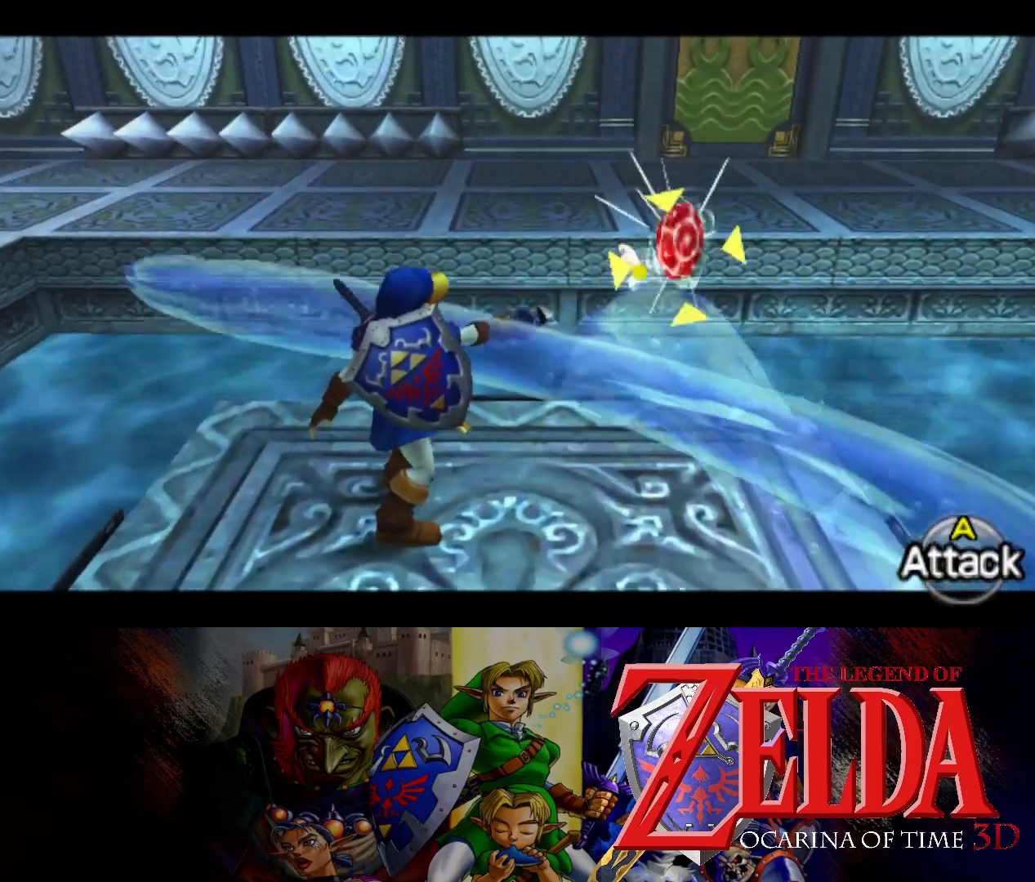
{"buttons": ["L1"], "left_stick": "down", "right_stick": "center", "events": [[317, "left_stick", "down"]]}
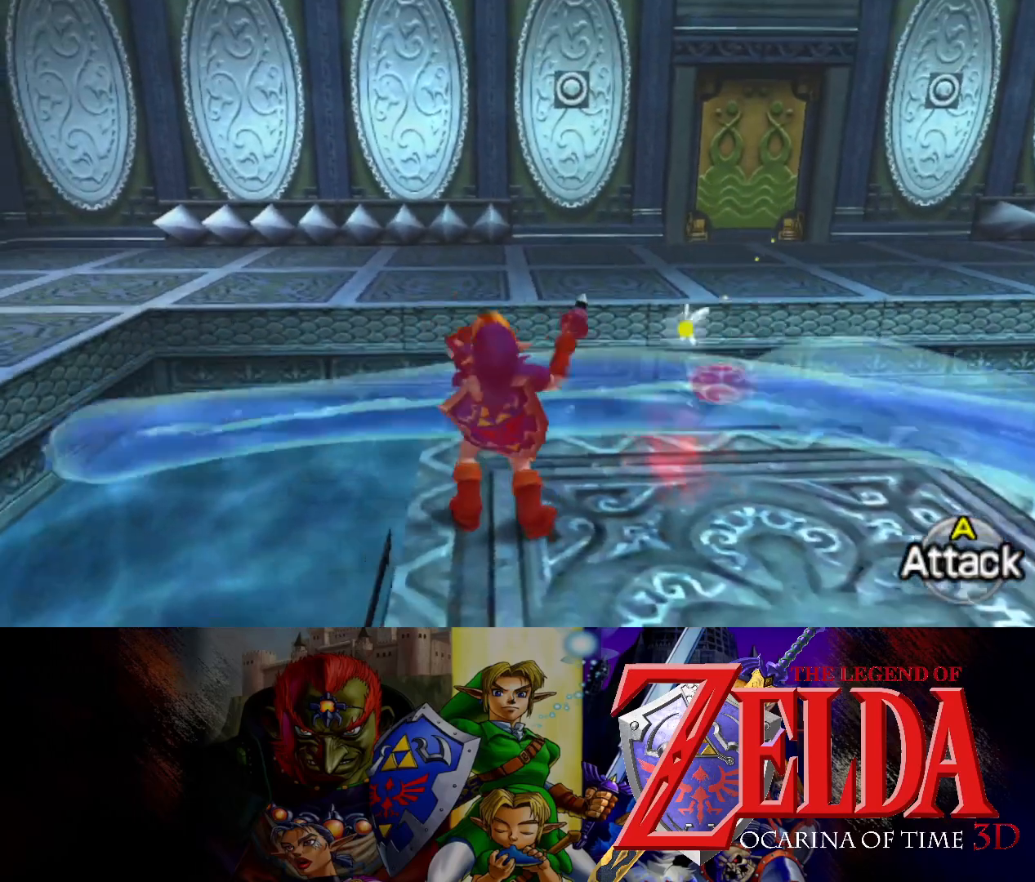
{"buttons": ["L1"], "left_stick": "down-right", "right_stick": "center", "events": [[167, "left_stick", "down-right"]]}
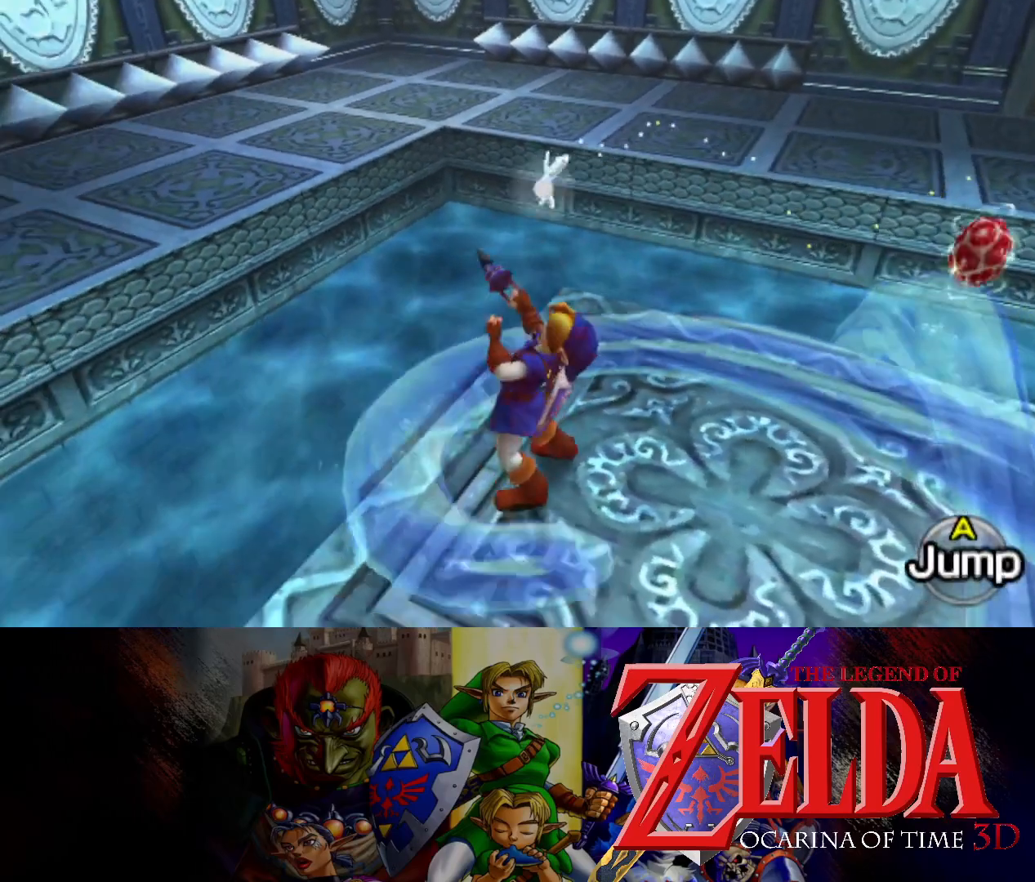
{"buttons": ["B", "R1"], "left_stick": "up", "right_stick": "center", "events": [[33, "left_stick", "up"], [83, "L1", "up"], [150, "left_stick", "up-left"], [250, "A", "down"], [250, "L1", "down"], [350, "B", "down"], [350, "R1", "down"], [400, "L1", "up"], [400, "left_stick", "up"], [433, "A", "up"]]}
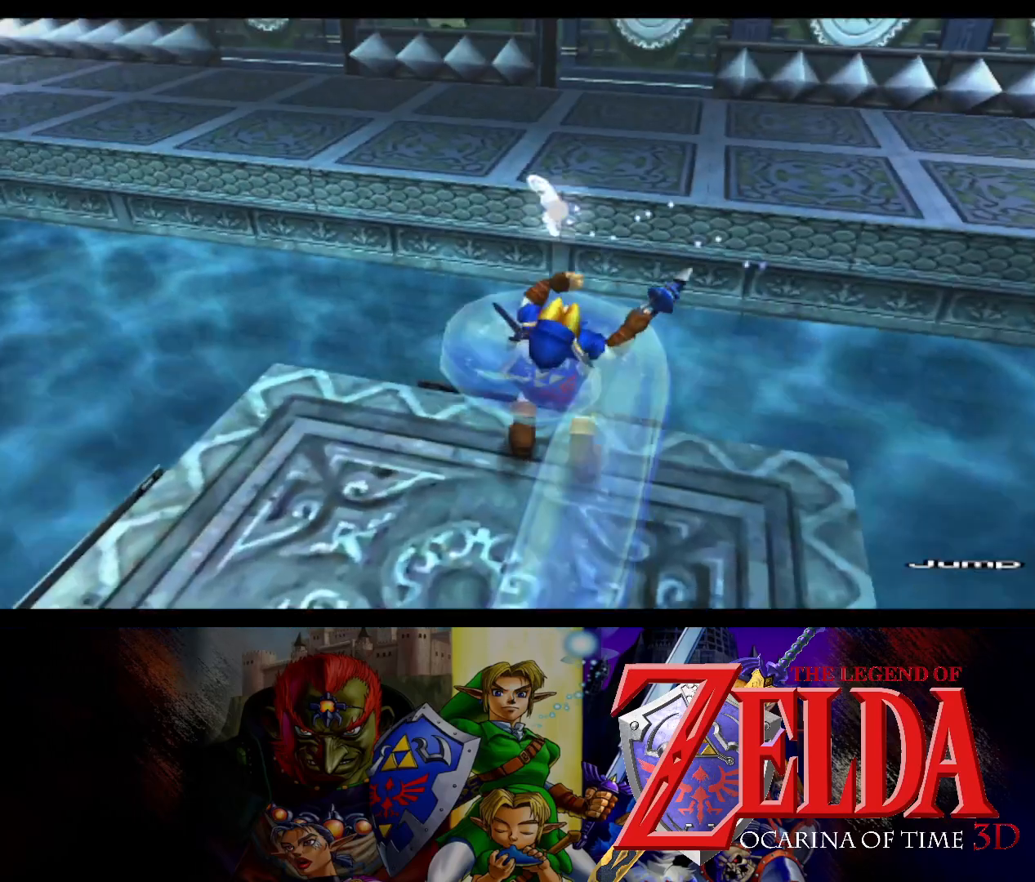
{"buttons": ["B", "L1", "R1"], "left_stick": "up", "right_stick": "center", "events": [[33, "R1", "up"], [67, "B", "up"], [217, "B", "down"], [233, "R1", "down"], [300, "L1", "down"], [383, "R1", "up"], [400, "B", "up"], [450, "B", "down"], [450, "R1", "down"]]}
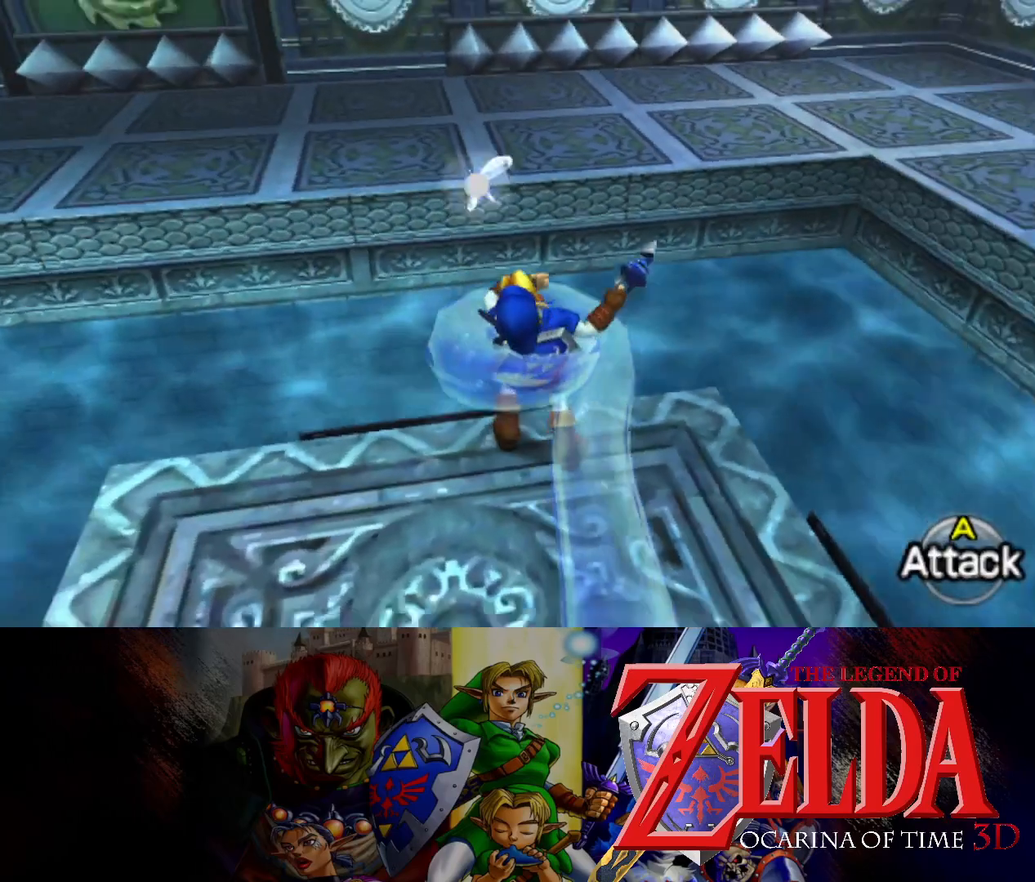
{"buttons": ["B", "R1"], "left_stick": "center", "right_stick": "center", "events": [[100, "L1", "up"], [100, "R1", "up"], [133, "B", "up"], [217, "B", "down"], [217, "R1", "down"], [267, "Y", "down"], [317, "Y", "up"], [317, "left_stick", "center"], [367, "R1", "up"], [400, "B", "up"], [500, "B", "down"], [500, "R1", "down"]]}
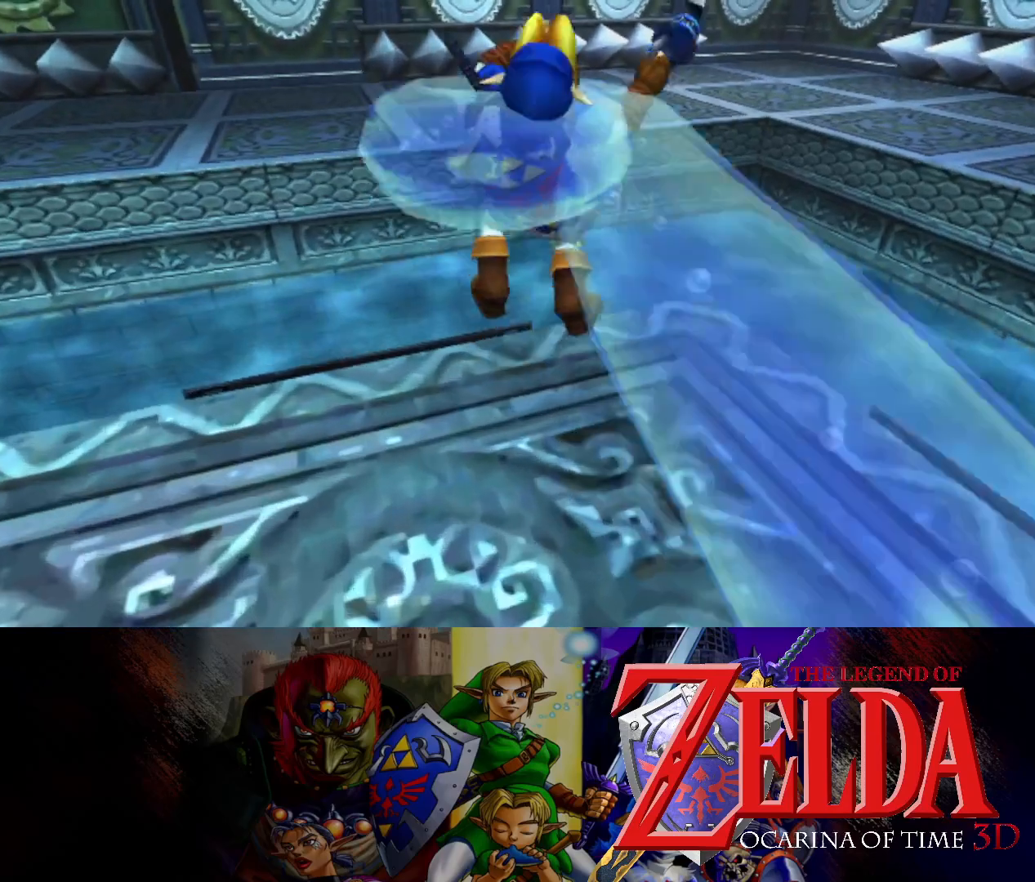
{"buttons": [], "left_stick": "up", "right_stick": "center", "events": [[33, "left_stick", "up-left"], [100, "L1", "down"], [150, "R1", "up"], [183, "B", "up"], [267, "L1", "up"], [467, "left_stick", "up"]]}
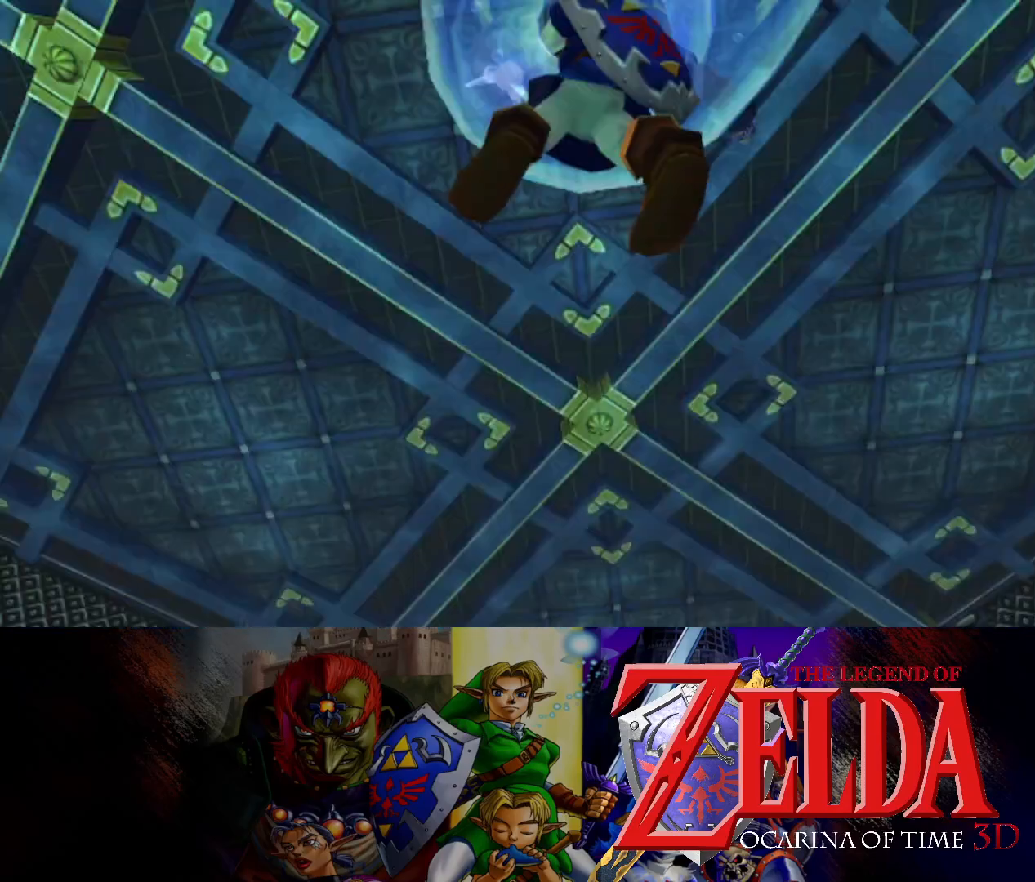
{"buttons": [], "left_stick": "center", "right_stick": "center", "events": [[450, "left_stick", "center"]]}